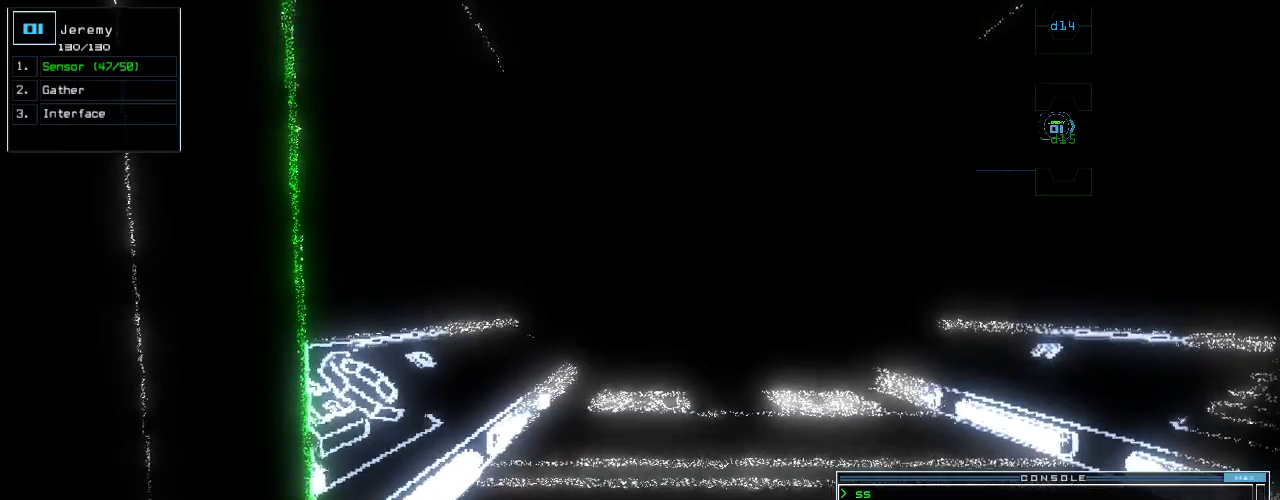
Gameplay with keyboard; each line is a JSON object with the keys held at the frame after it. "events" lists presses ("down") and releases ("up") of ".", "0", "1", "2", "3", "4", "5", "6", "7", "8", "9", "a", "b", "backspace", "c", "caps_lock", "comma", "ctrl_l", "ctrl_r", "d", "down", "e", "equals", "escape", "f", "f10", "g", "h", "i", "j", "k", "l", "left", "m", "minus", "n", "o", "p", "q", "quote", "r", "return", "right", "s", "semicolon", "shift_l", "shift_r", "space", "t", "tab", "tilde", "u", "up", "v", "w", "x", "y" and "z" between this image and that frame as [ms after this image, input, new state], when the widget could be followed in between. No other keys are recorded. Mouse input is not recorded.
{"keys": [], "events": []}
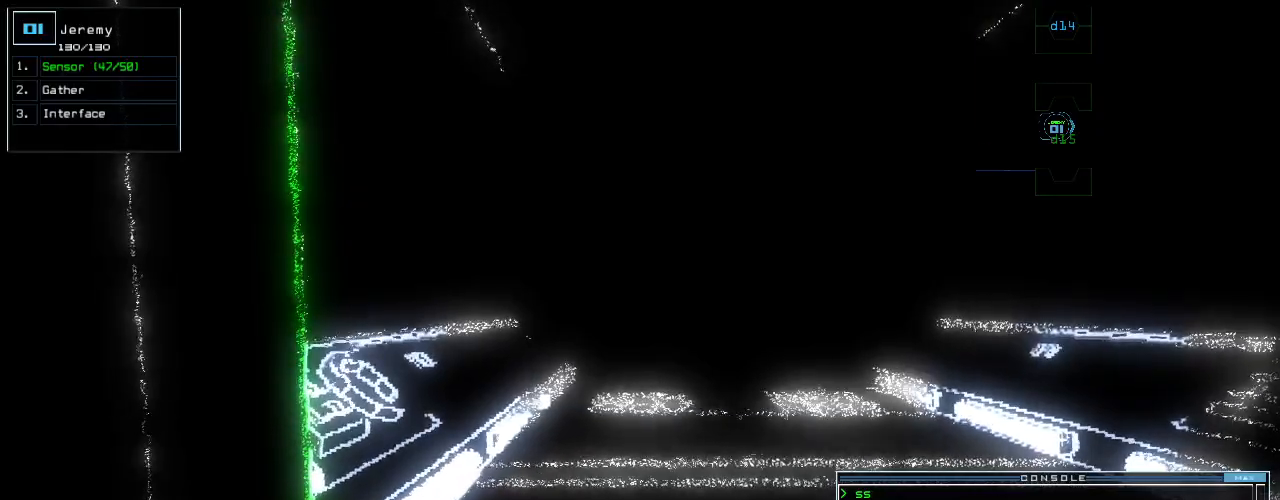
{"keys": [], "events": []}
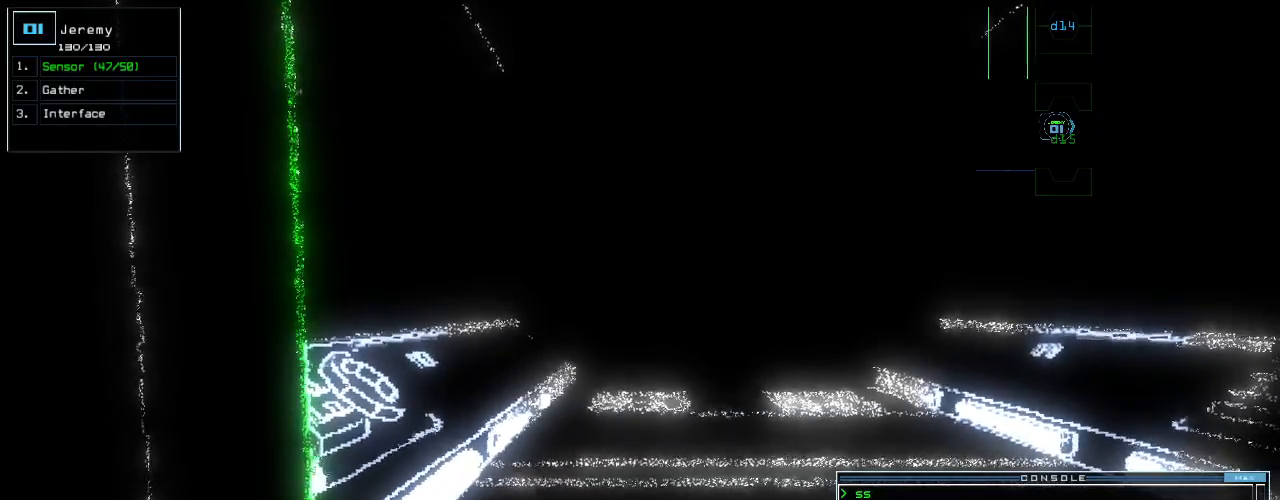
{"keys": [], "events": []}
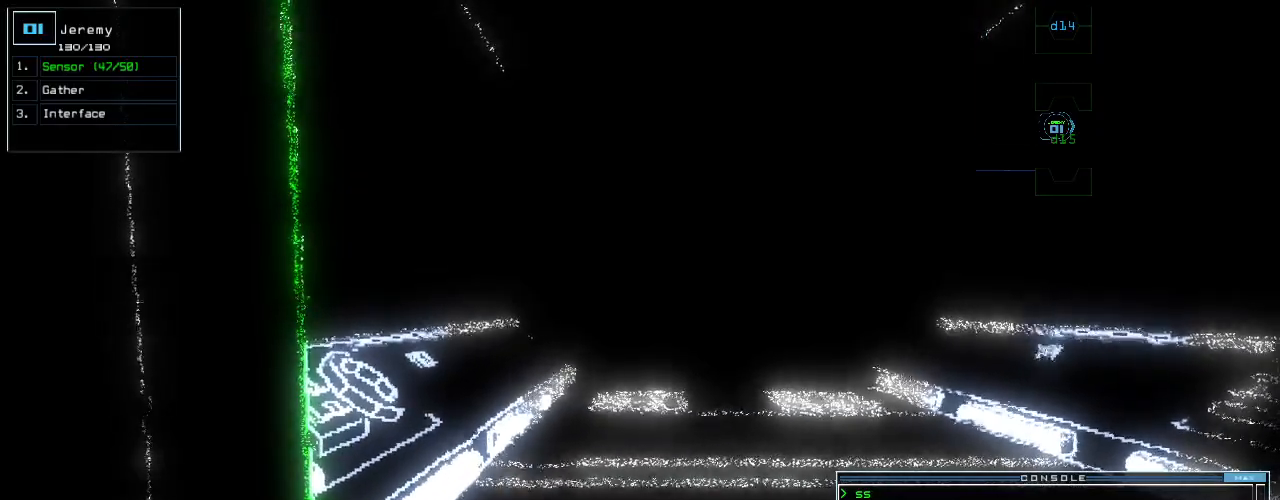
{"keys": [], "events": []}
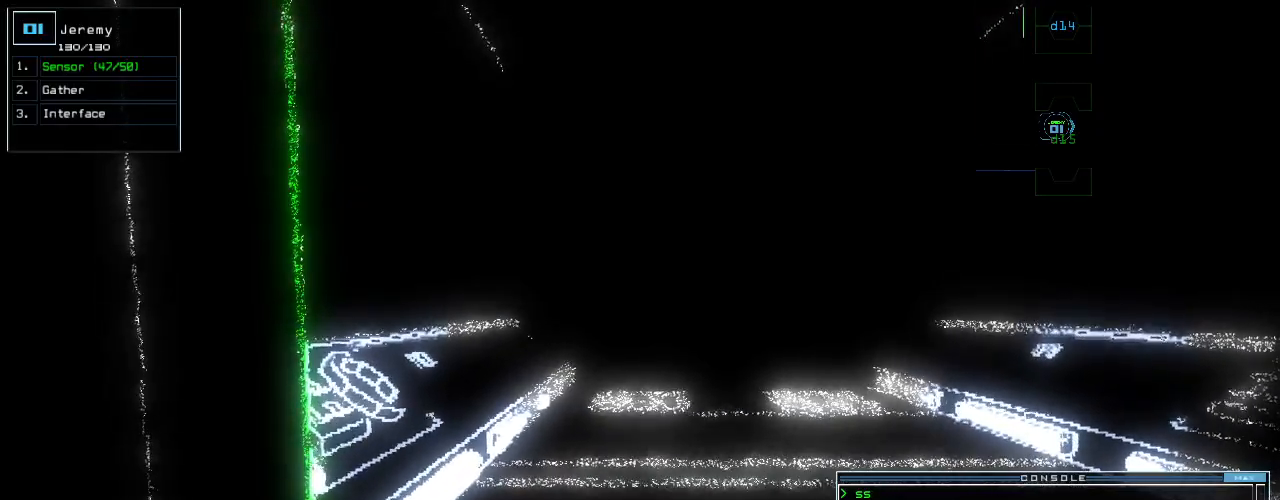
{"keys": [], "events": []}
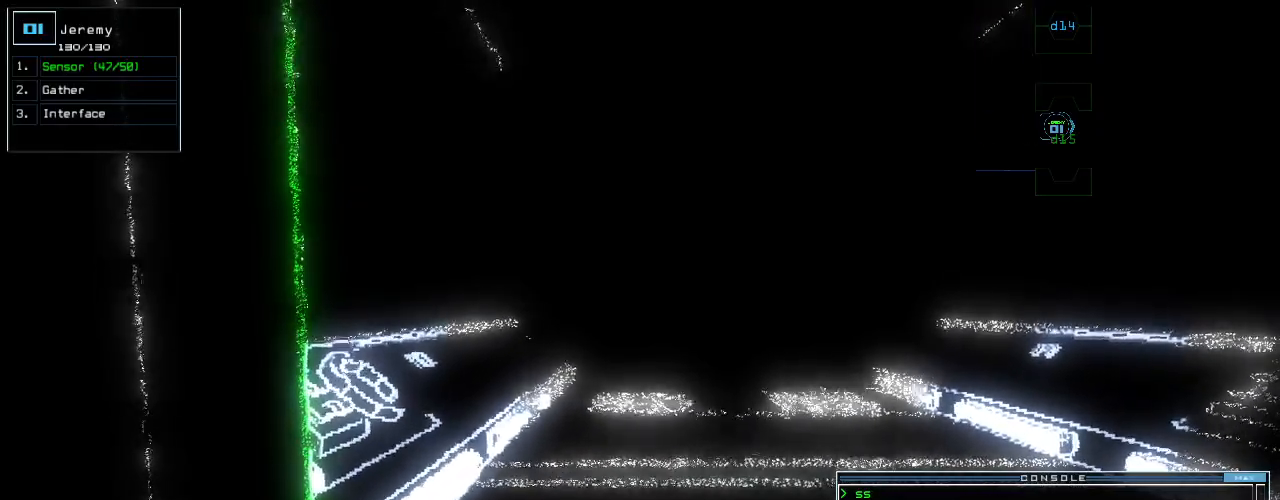
{"keys": [], "events": [[240, "up", "down"], [280, "up", "up"]]}
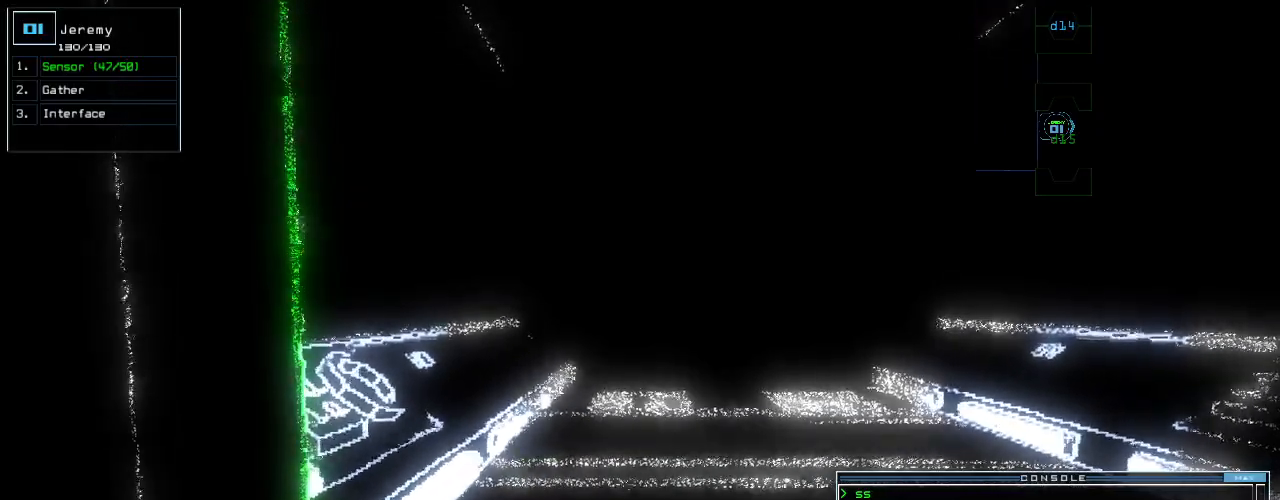
{"keys": [], "events": [[80, "up", "down"], [140, "up", "up"]]}
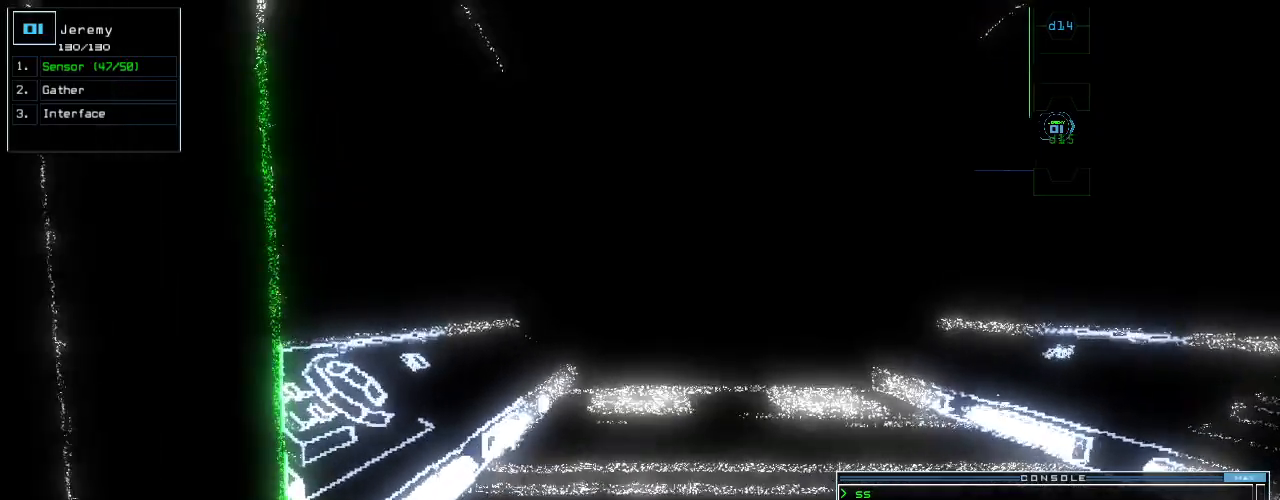
{"keys": [], "events": []}
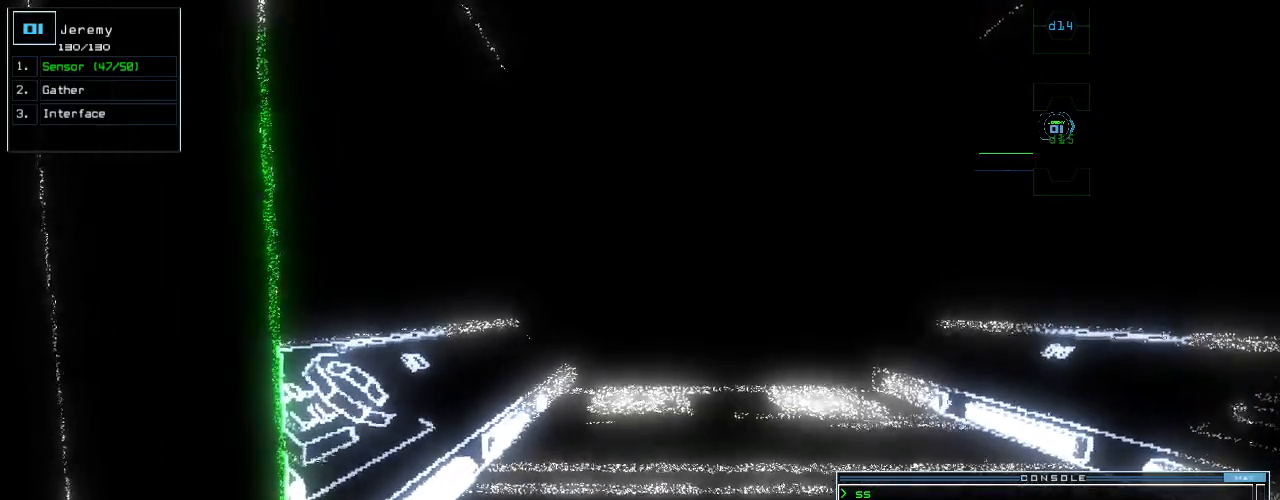
{"keys": ["escape"], "events": [[420, "escape", "down"]]}
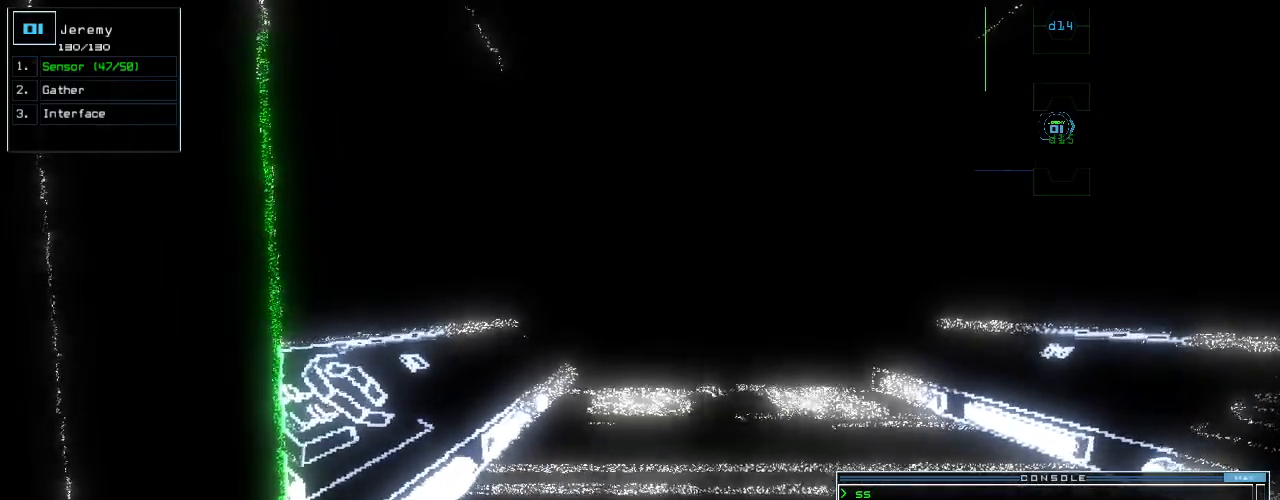
{"keys": [], "events": [[20, "escape", "up"]]}
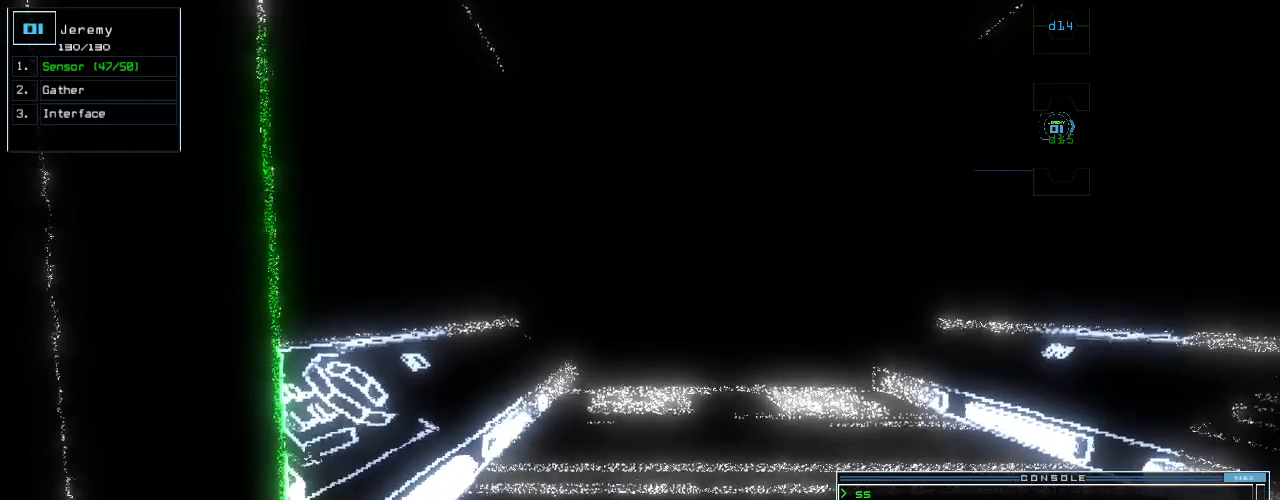
{"keys": [], "events": [[140, "up", "down"], [200, "up", "up"], [340, "space", "down"], [440, "space", "up"]]}
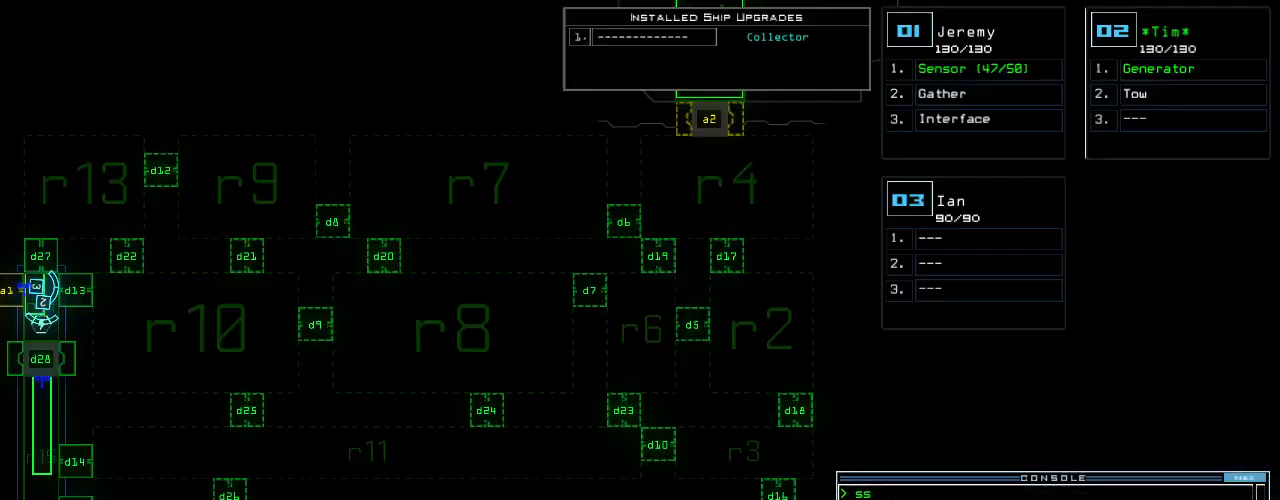
{"keys": [], "events": []}
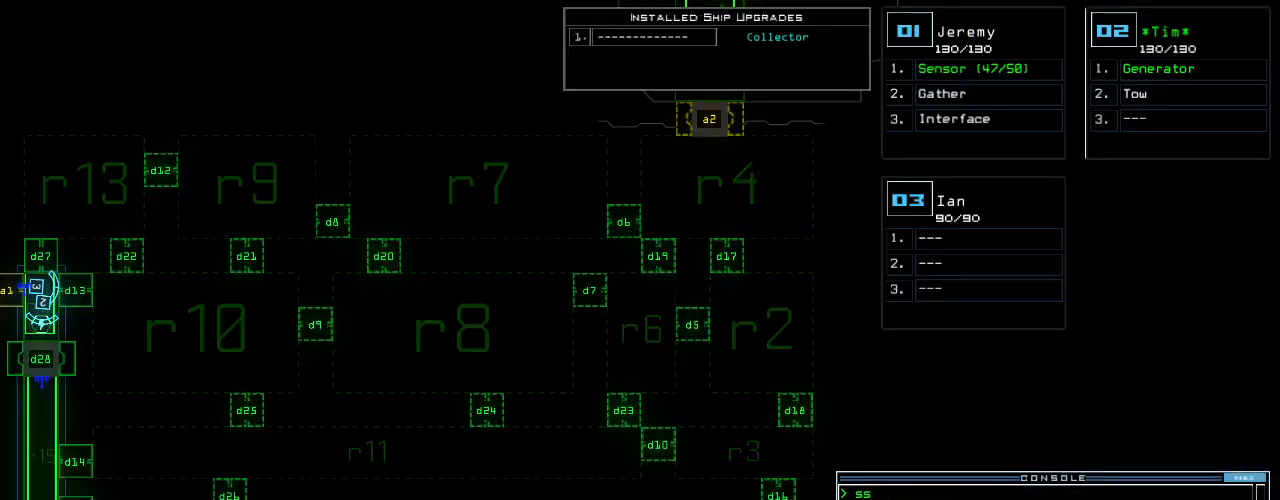
{"keys": [], "events": [[280, "space", "down"], [320, "space", "up"]]}
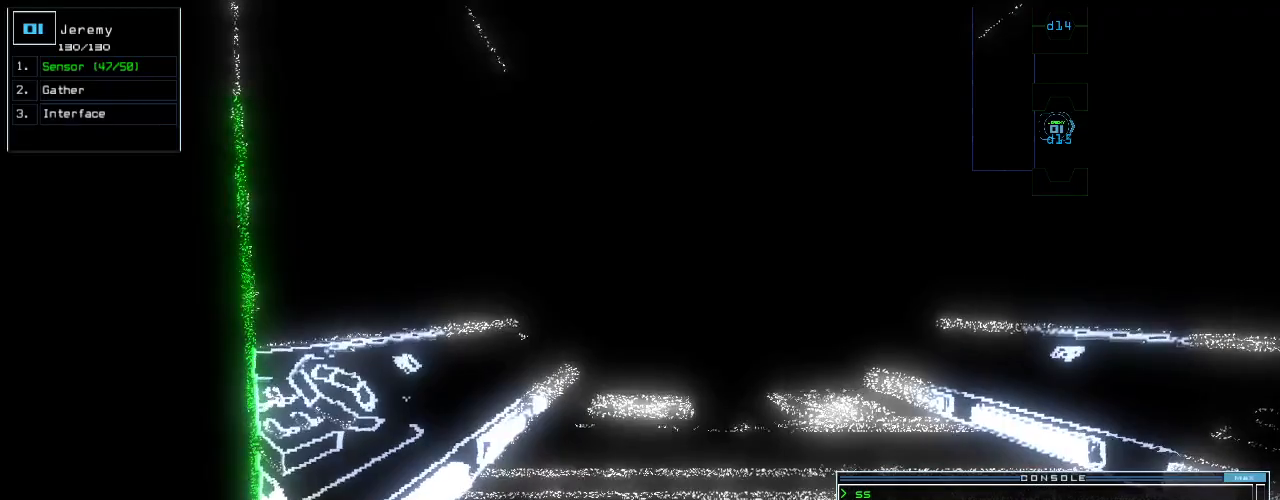
{"keys": [], "events": []}
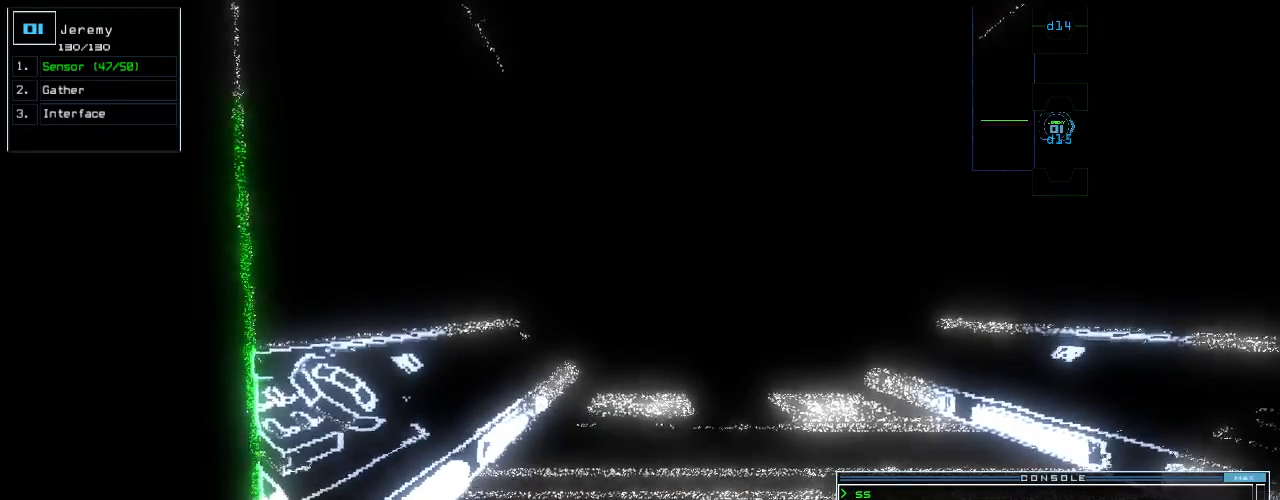
{"keys": [], "events": []}
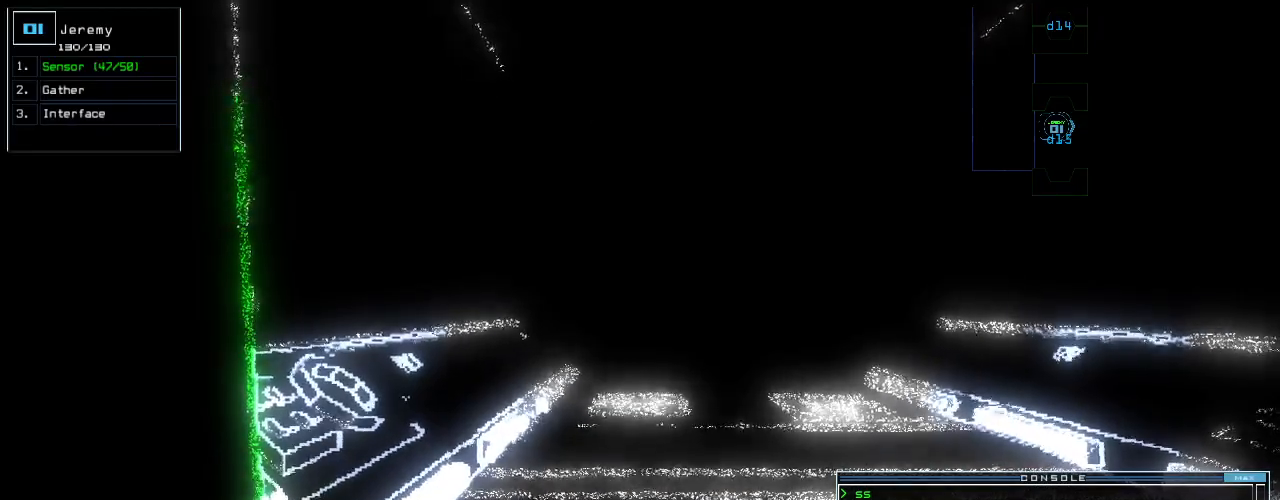
{"keys": [], "events": [[260, "s", "down"], [320, "s", "up"], [380, "s", "down"], [480, "s", "up"]]}
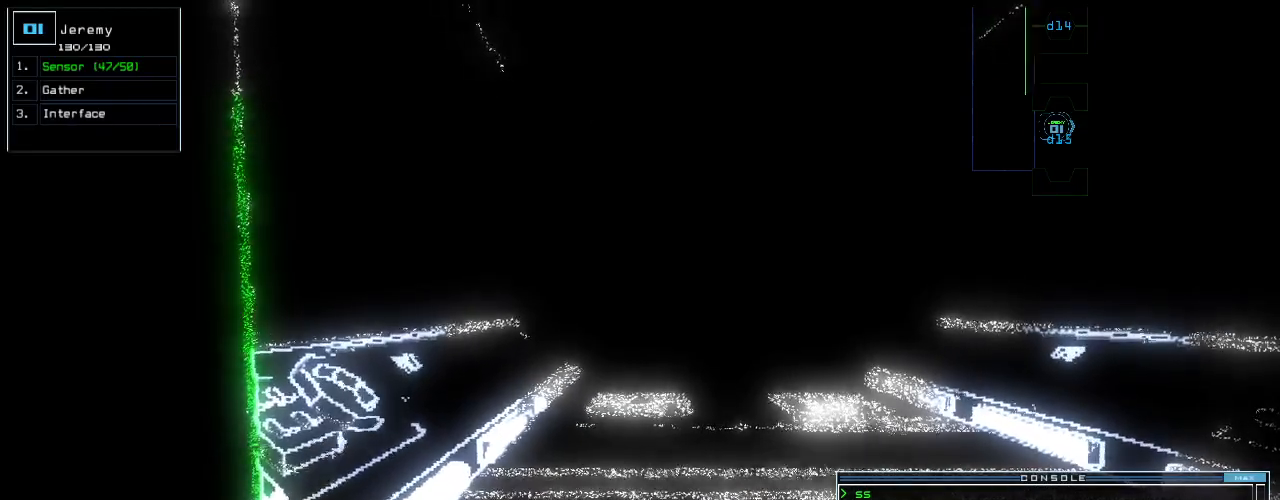
{"keys": [], "events": []}
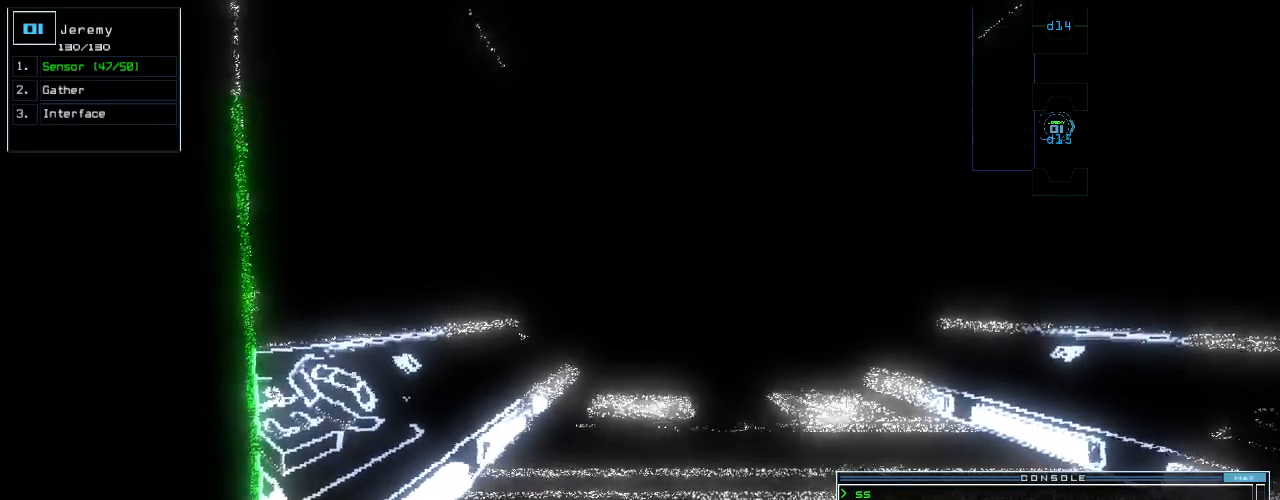
{"keys": [], "events": []}
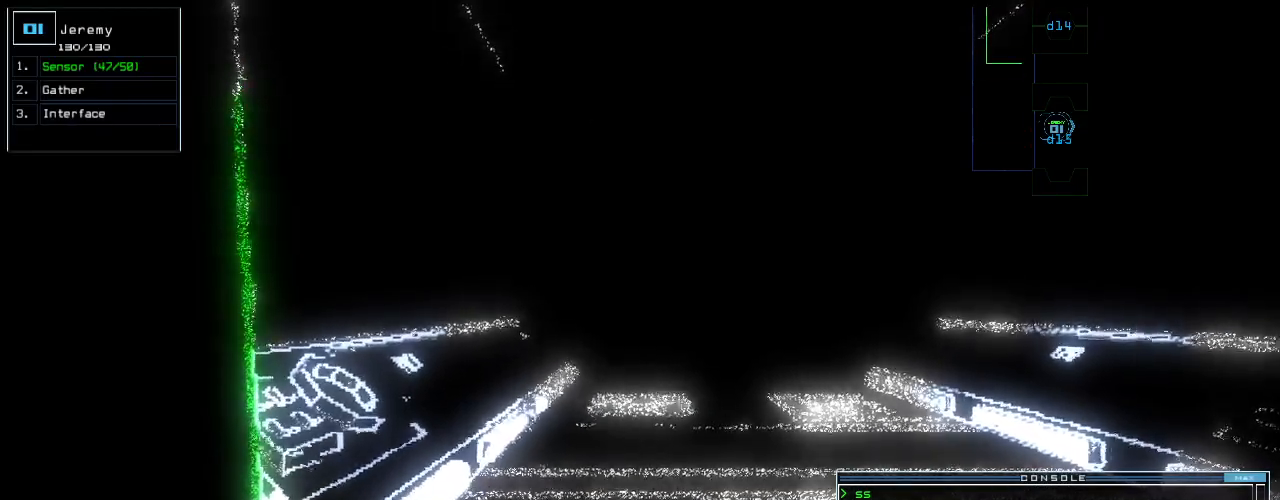
{"keys": [], "events": []}